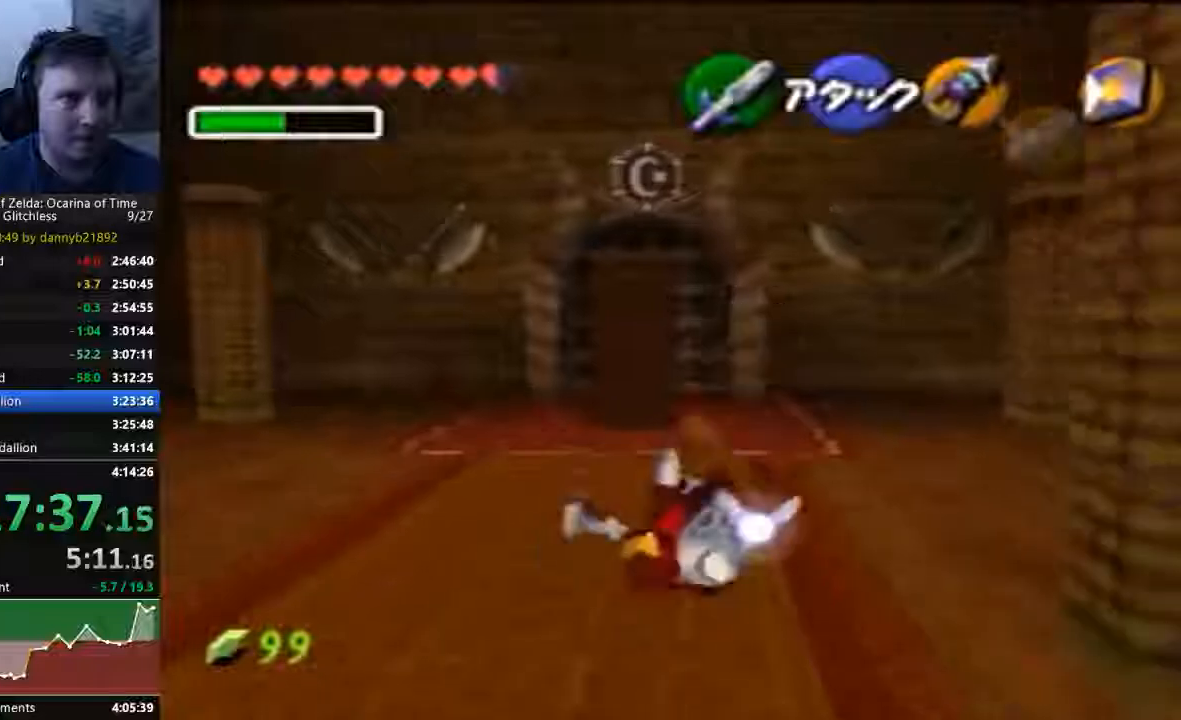
Gameplay with a controller (Nintendo layout); each line is a JSON object with the inputs held at the frame after it (dt_ms = milliseconds from this image to that frame). "events" lists button and stick changes between this image and that frame as [ms after this image, input, new state], when the widget could be followed in between. Not read: L3 R3 Z.
{"dt_ms": 1000, "buttons": ["START"], "left_stick": "up"}
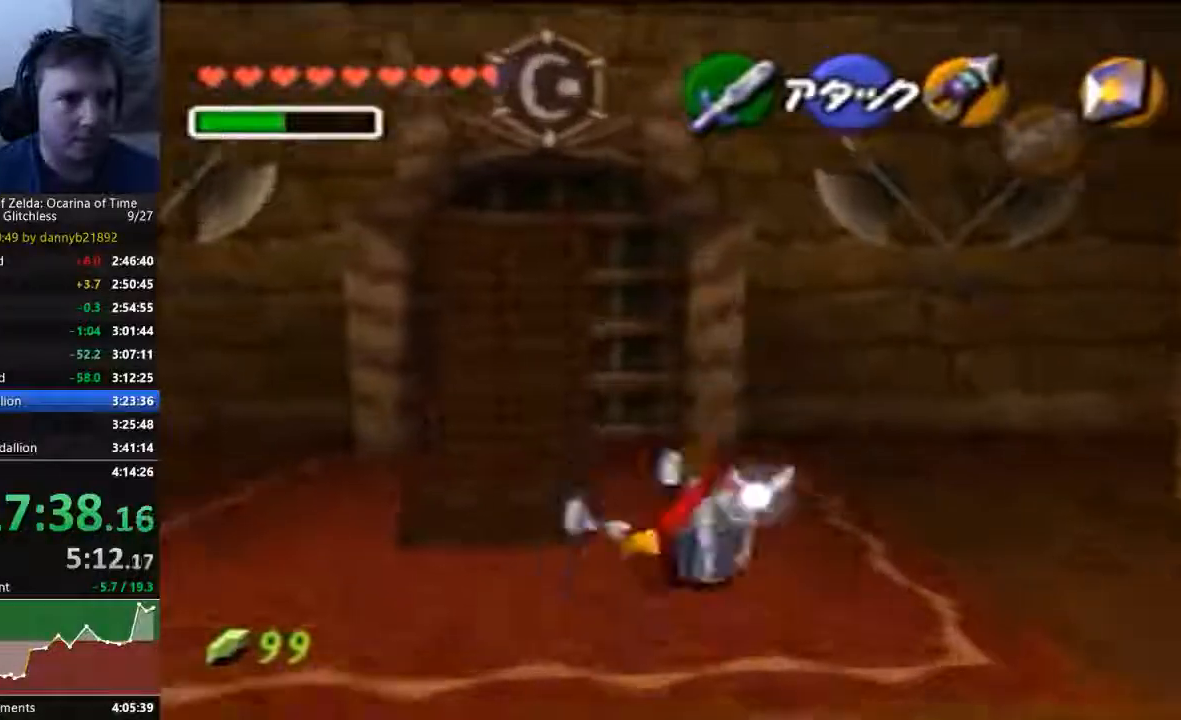
{"dt_ms": 500, "buttons": [], "left_stick": "up-left", "events": [[100, "START", "up"], [200, "left_stick", "up-left"]]}
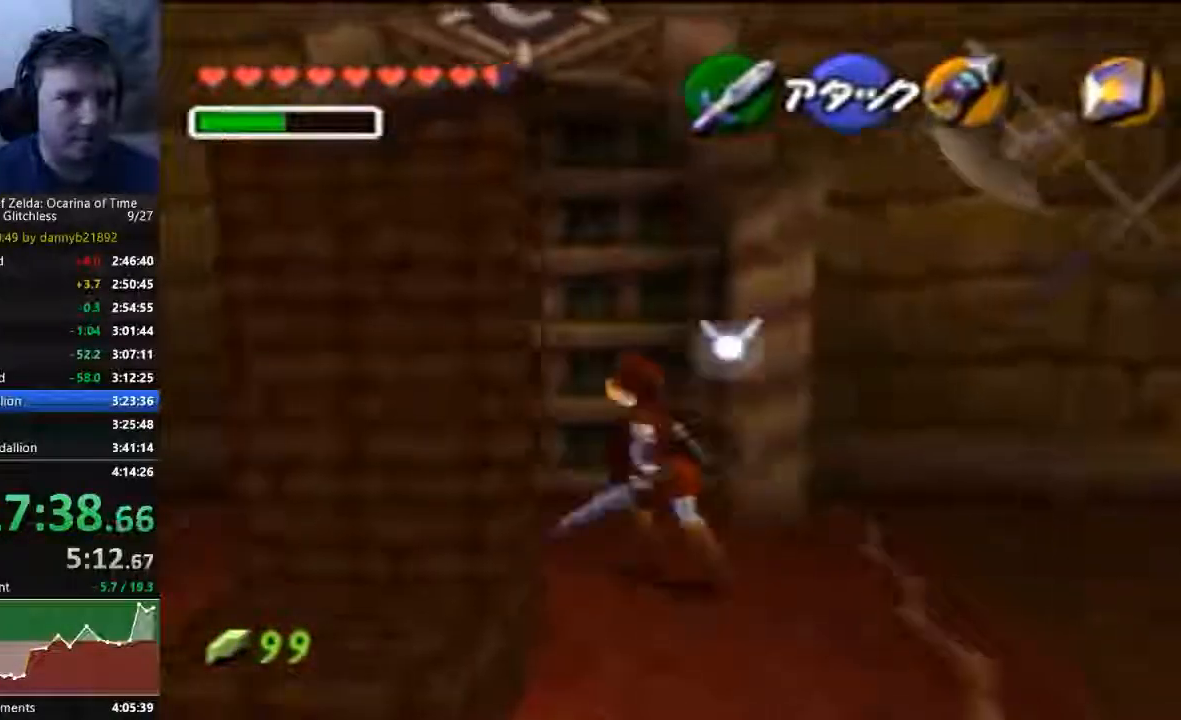
{"dt_ms": 500, "buttons": ["A"], "left_stick": "center"}
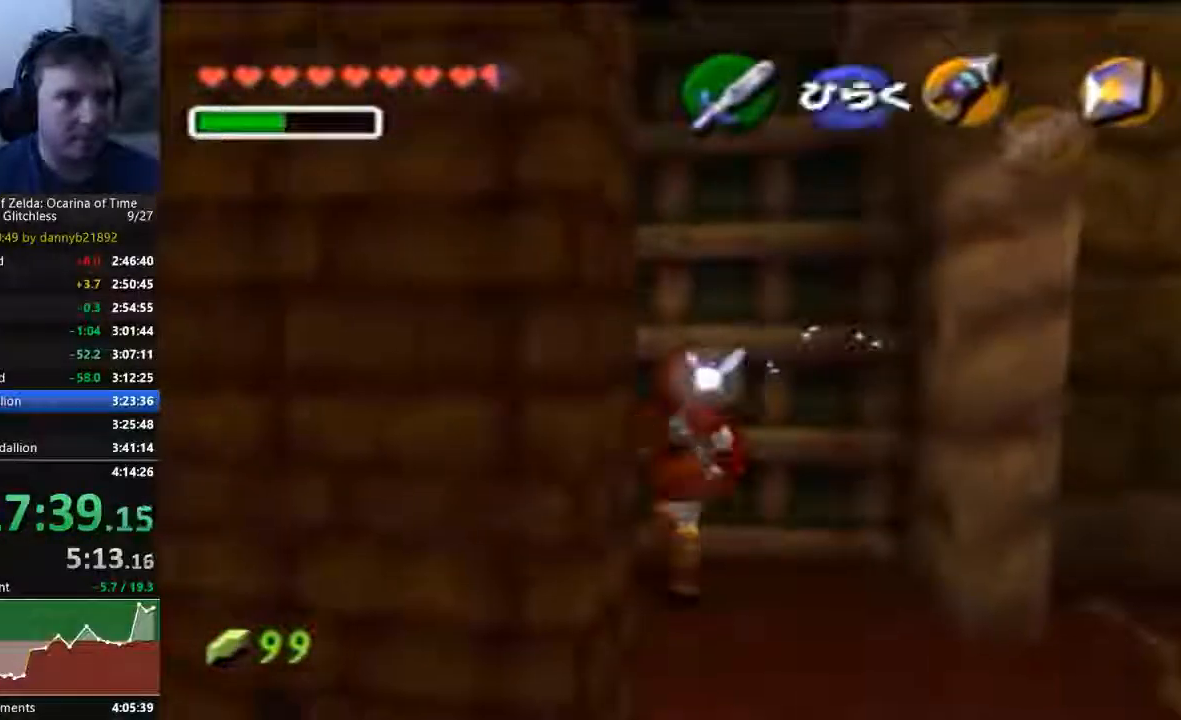
{"dt_ms": 500, "buttons": ["START"], "left_stick": "center", "events": [[133, "A", "up"], [200, "A", "down"], [333, "A", "up"], [500, "START", "down"]]}
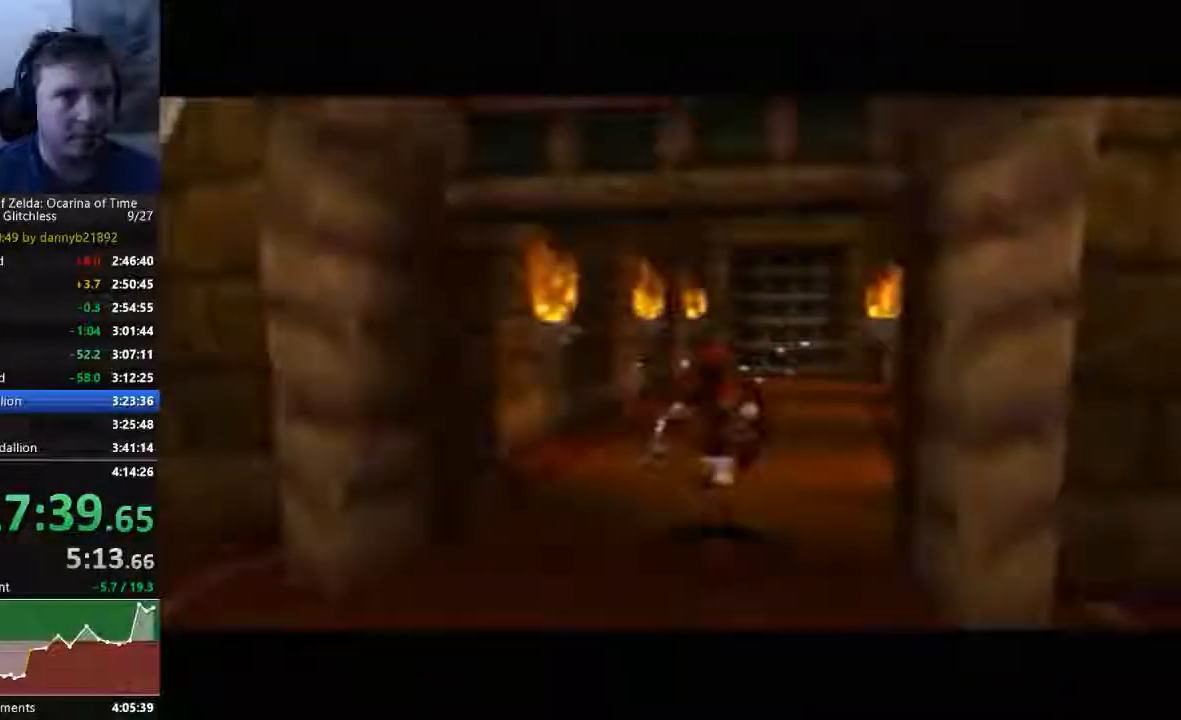
{"dt_ms": 500, "buttons": ["C_RIGHT"], "left_stick": "center", "events": [[400, "START", "up"], [467, "C_RIGHT", "down"]]}